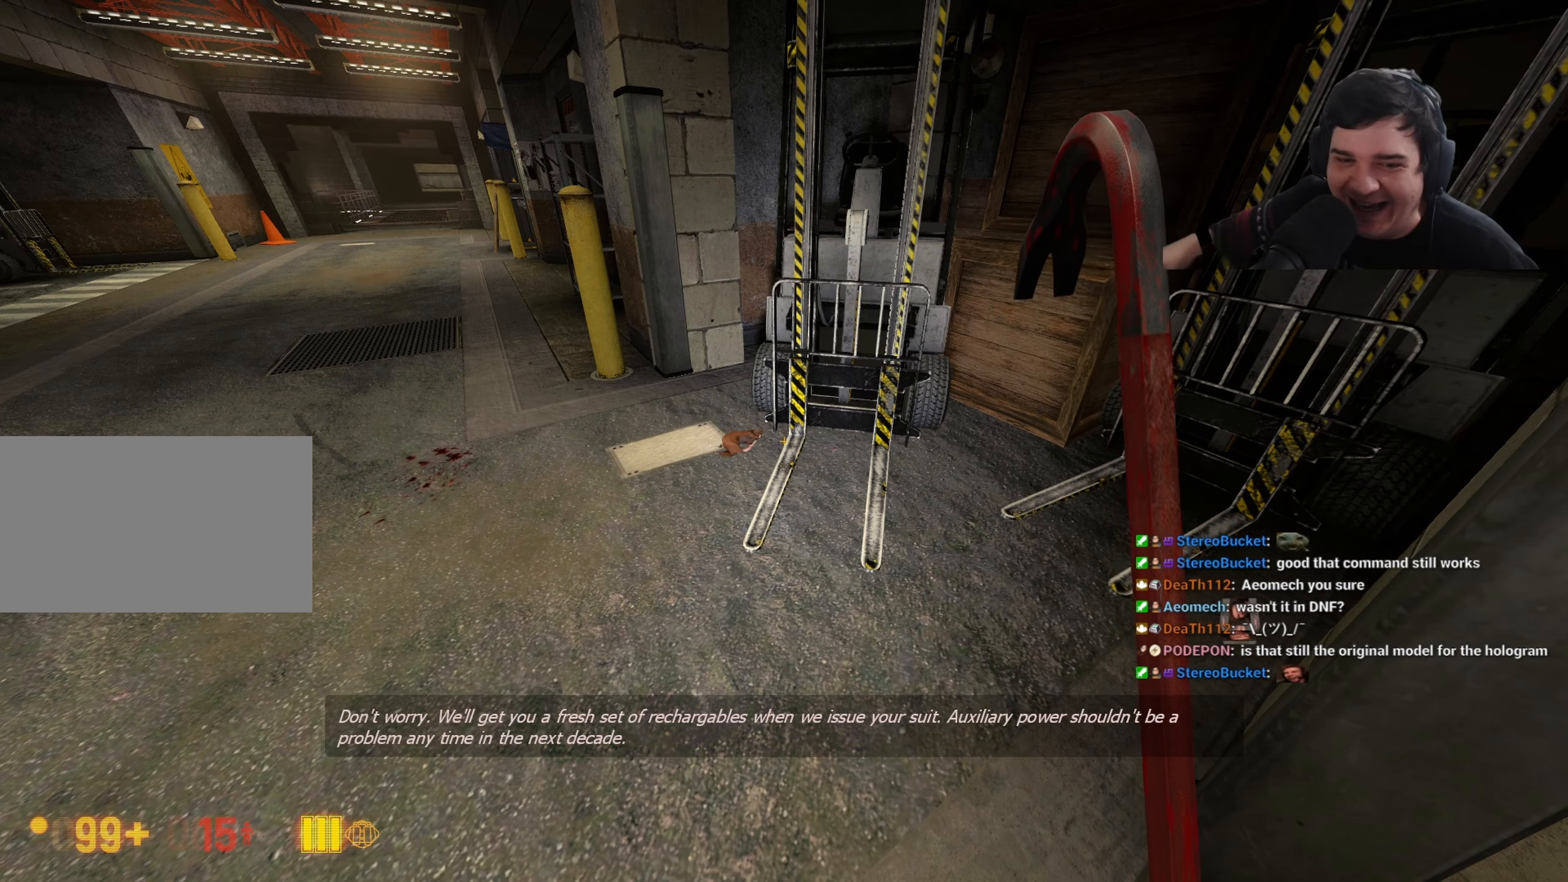
Gameplay with keyboard and mouse; each line is a JSON object with the keys held at the frame after it. "events" lists presses ("down") and releases ("up") of "1", "2", "3", "4", "5", "a", "alt", "c", "caps_lock", "ctrl", "d", "e", "f", "g", "q", "r", "s", "shift", "space", "t", "tab", "v", "w", "x" and "z" between this image and that frame as [ms after this image, input, new state], when the widget could be followed in between. No other keys are recorded. Mouse buttons are not recorded. Not read: mouse_move.
{"keys": ["z"], "events": [[33, "z", "down"]]}
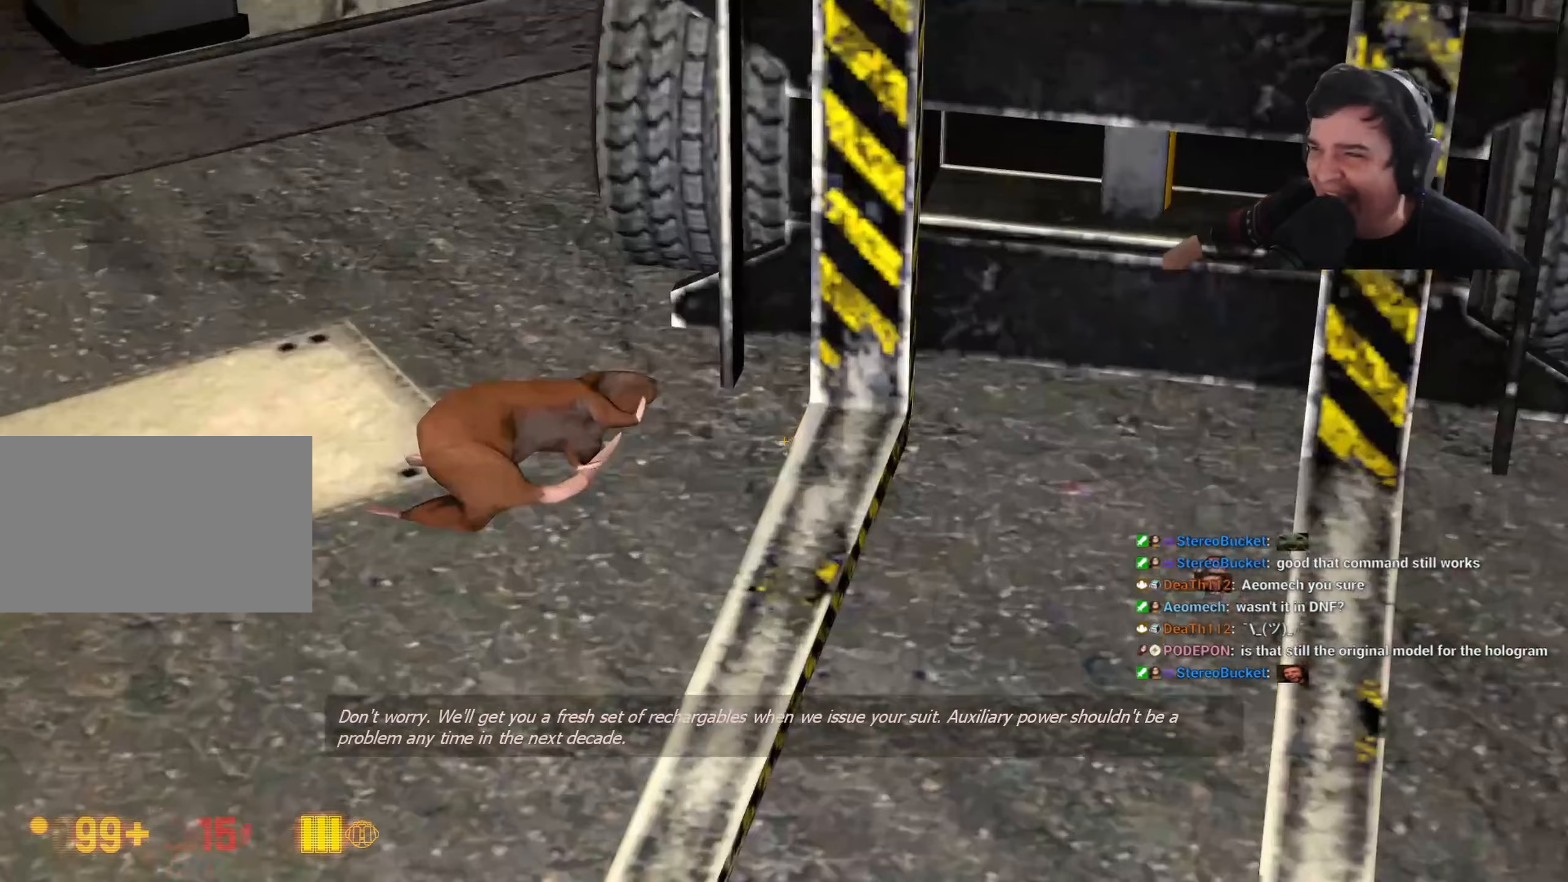
{"keys": [], "events": [[417, "z", "up"]]}
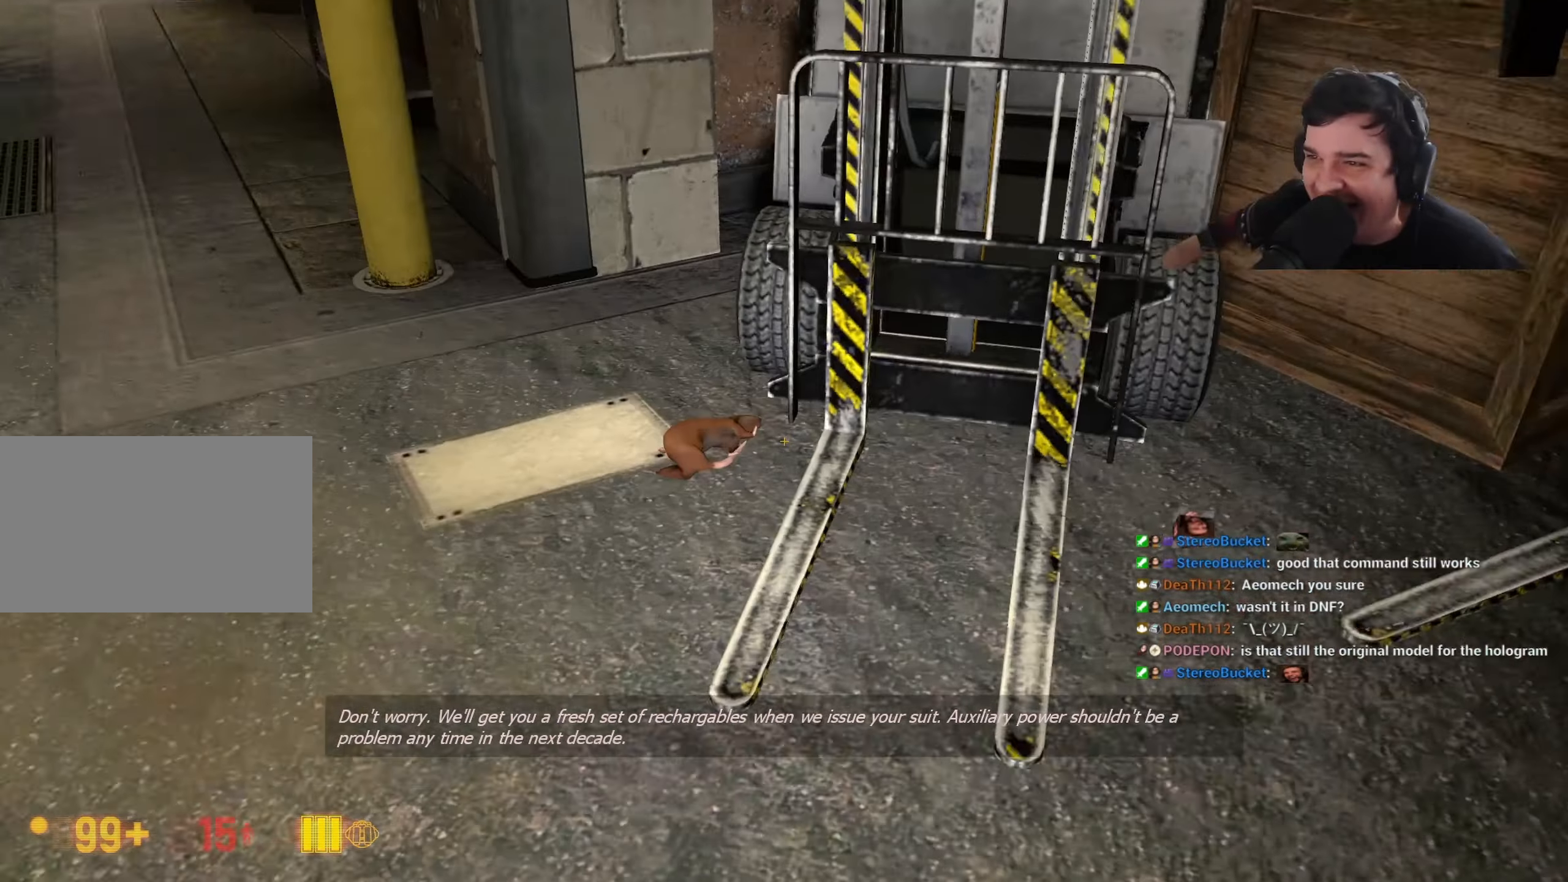
{"keys": [], "events": [[433, "s", "down"], [483, "s", "up"]]}
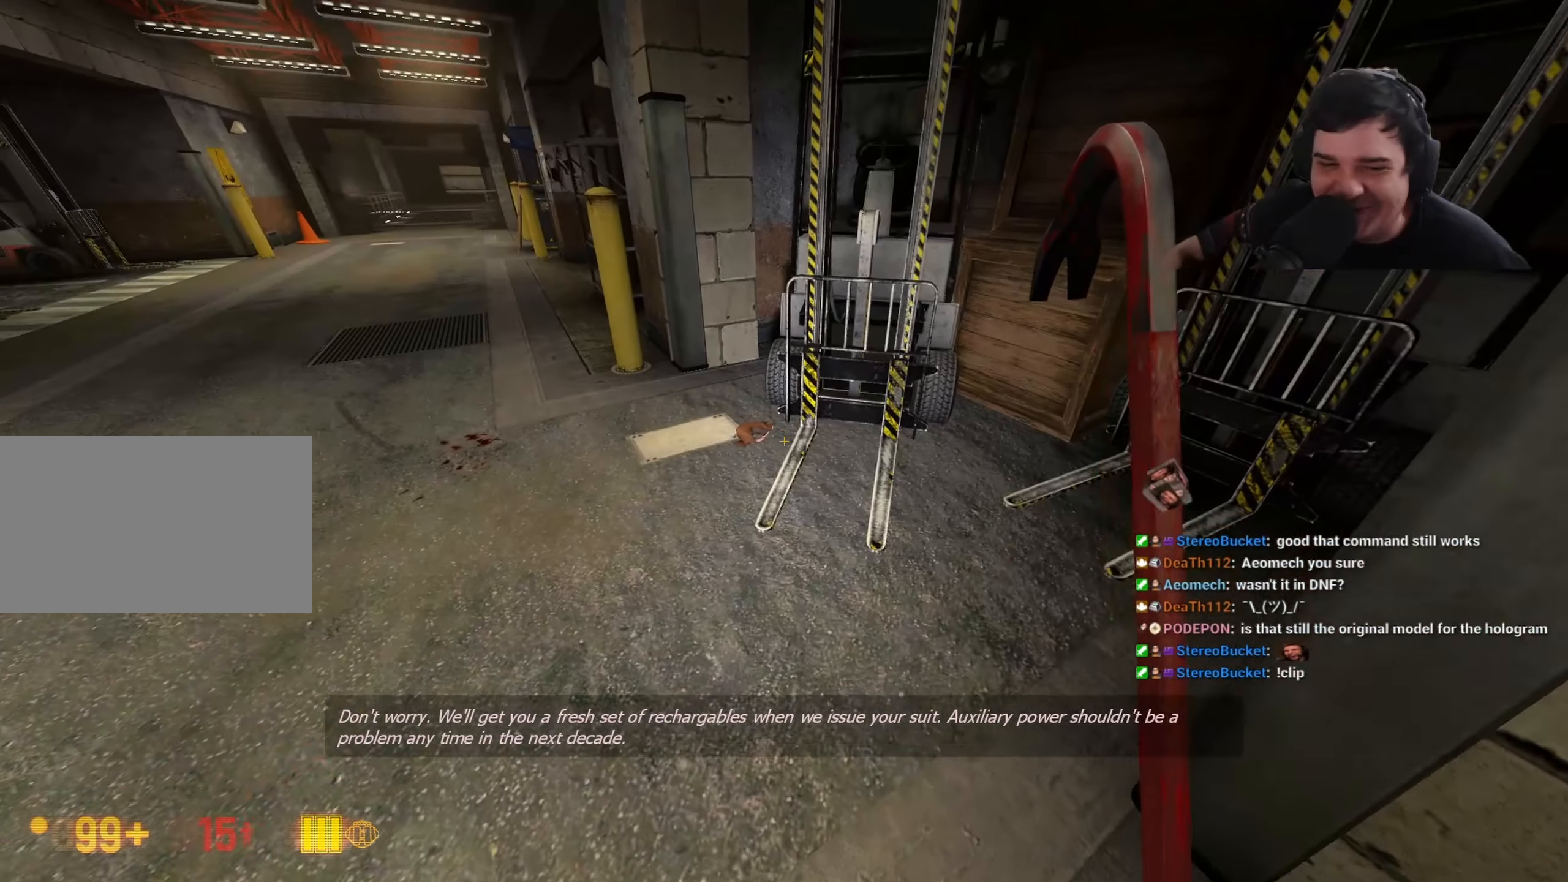
{"keys": [], "events": [[367, "s", "down"], [417, "s", "up"]]}
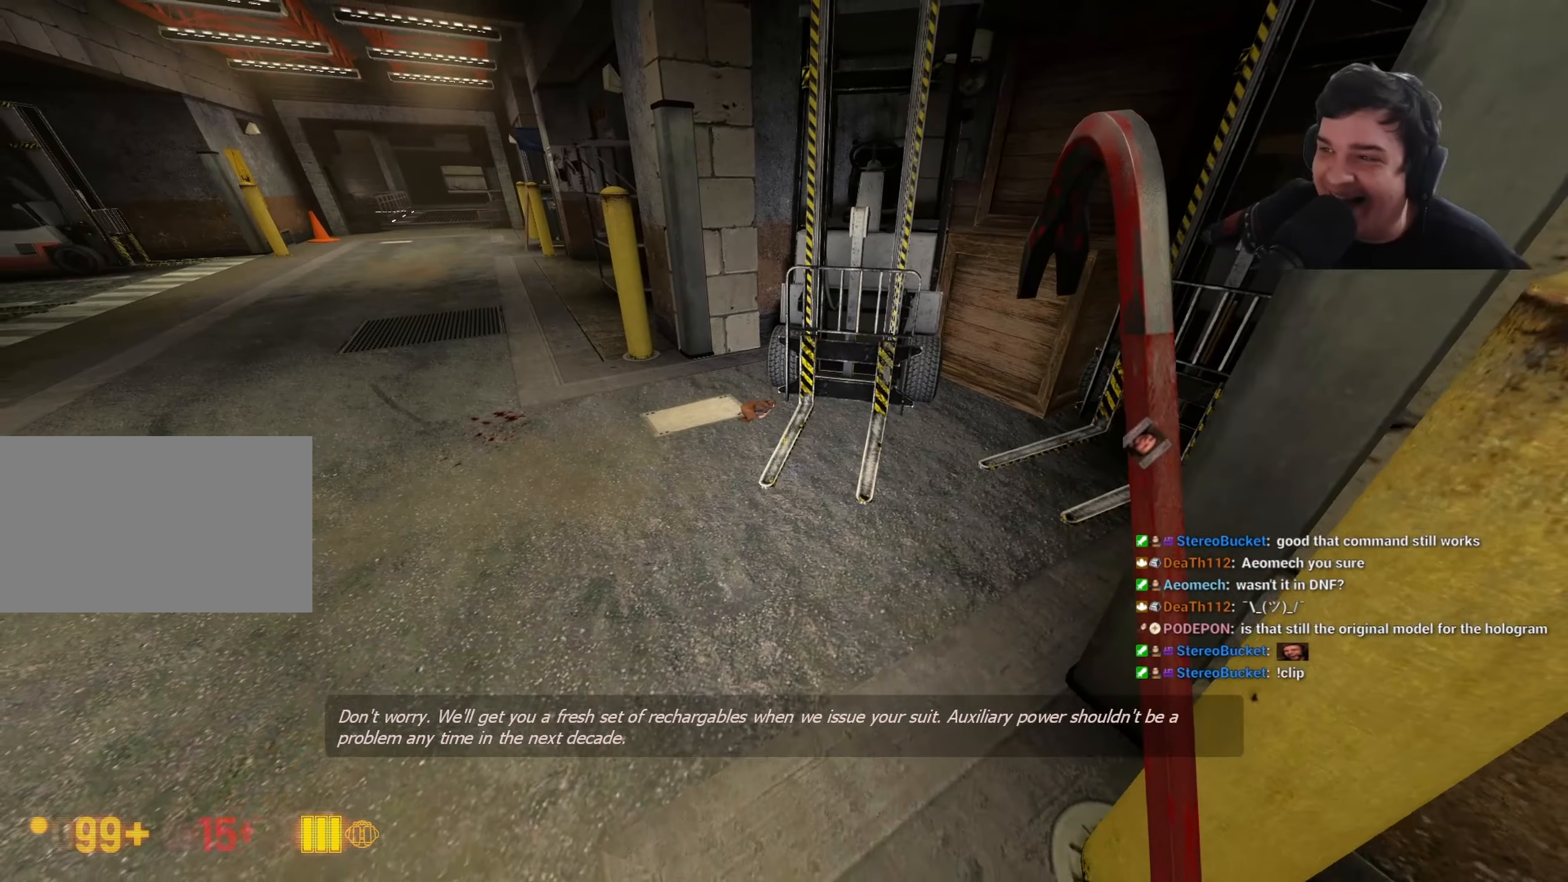
{"keys": [], "events": [[150, "s", "down"], [283, "s", "up"]]}
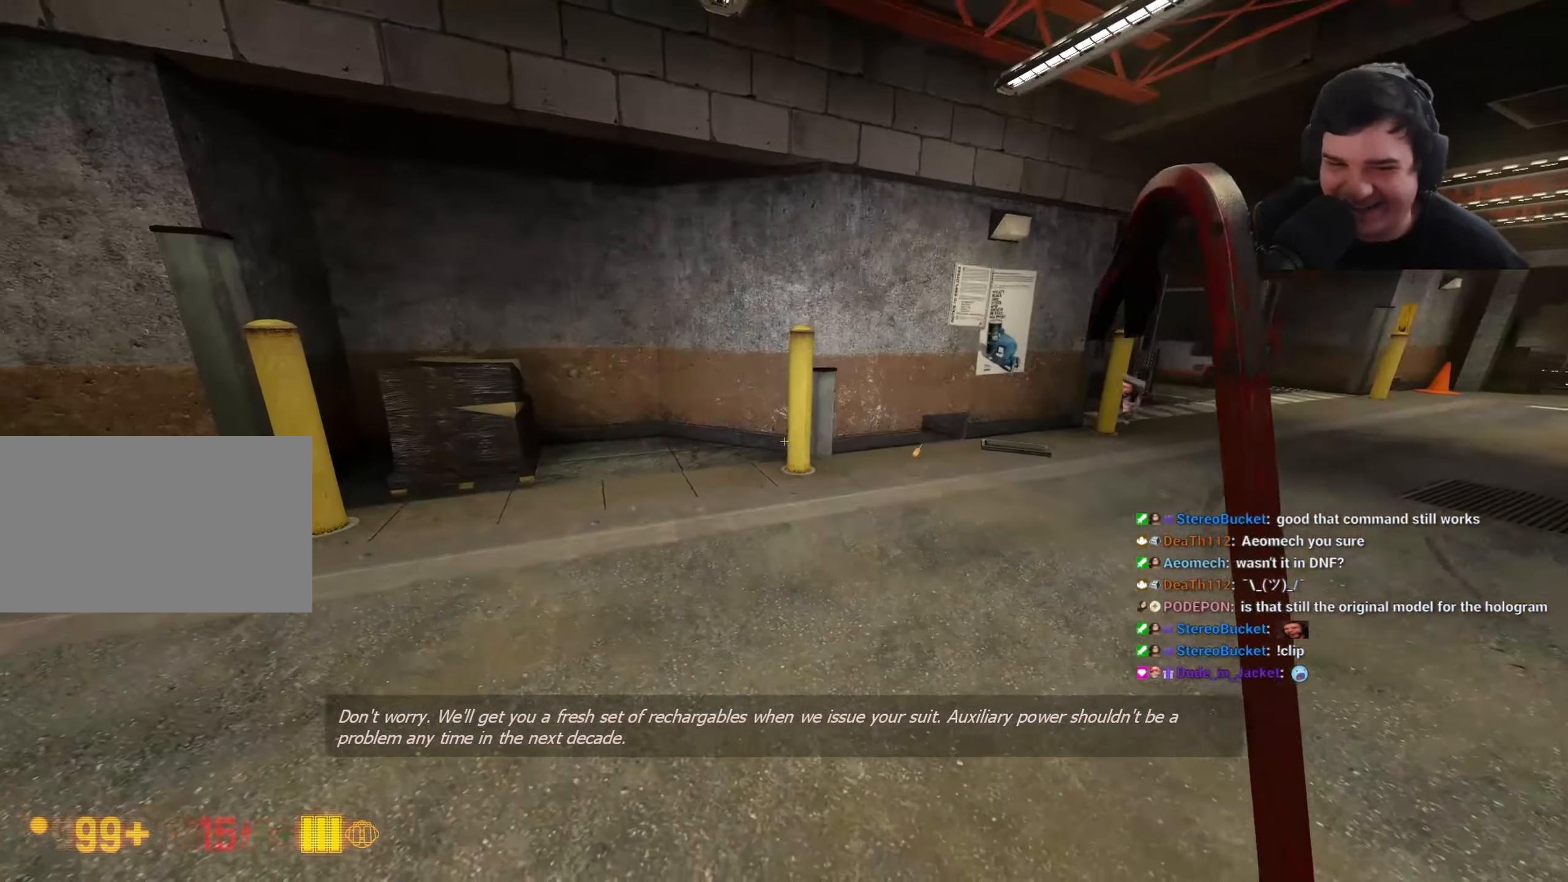
{"keys": ["a", "w"], "events": [[67, "w", "down"], [200, "a", "down"]]}
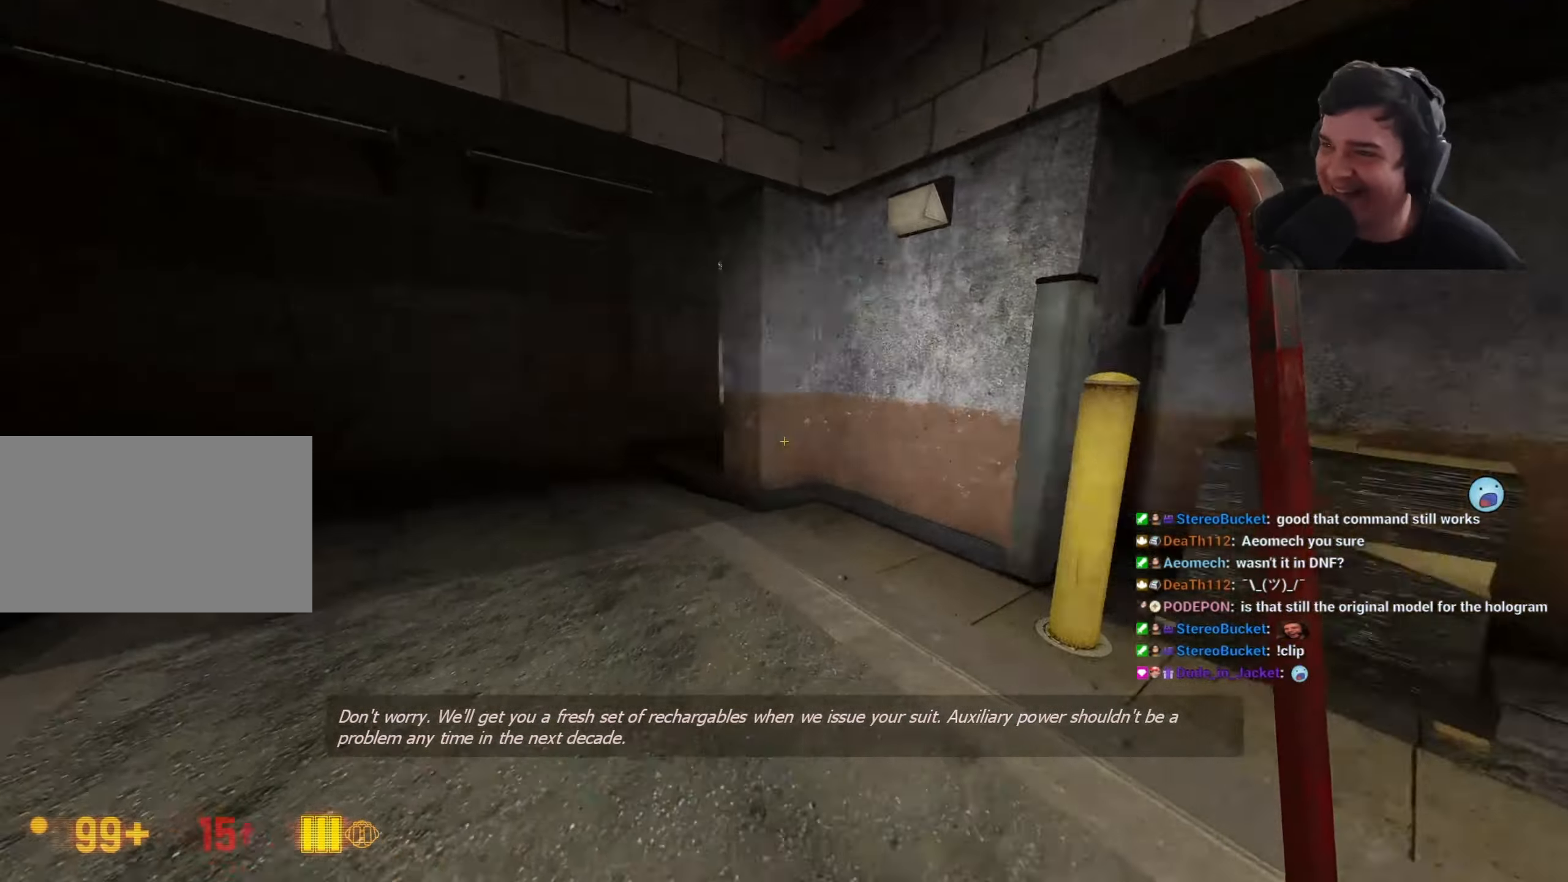
{"keys": ["d", "w"], "events": [[367, "a", "up"], [467, "d", "down"]]}
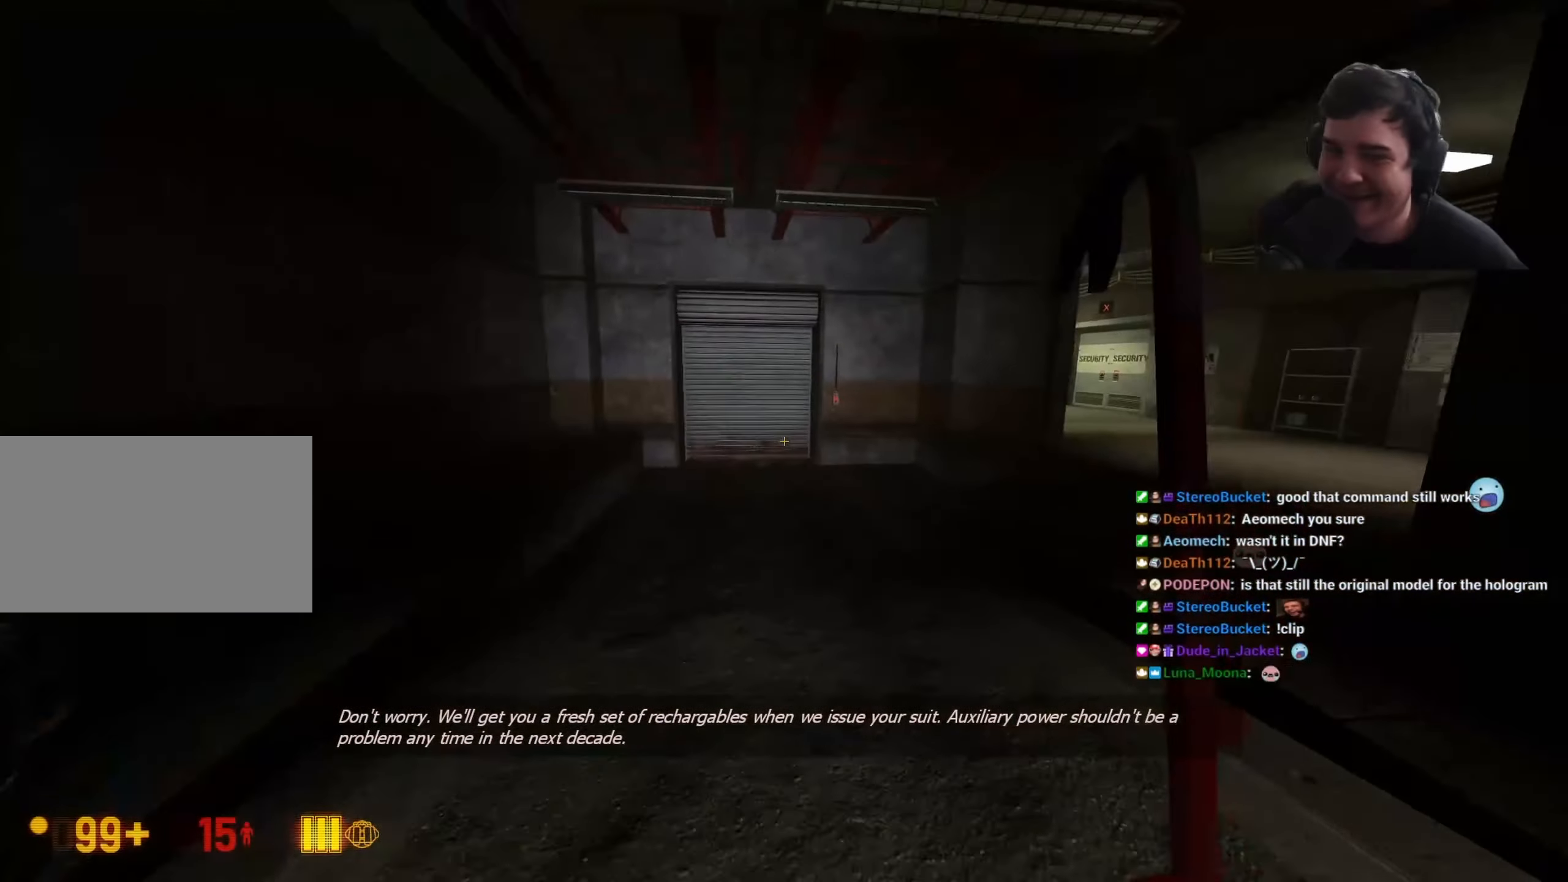
{"keys": ["ctrl", "d"], "events": [[233, "space", "down"], [283, "ctrl", "down"], [283, "w", "up"], [467, "space", "up"]]}
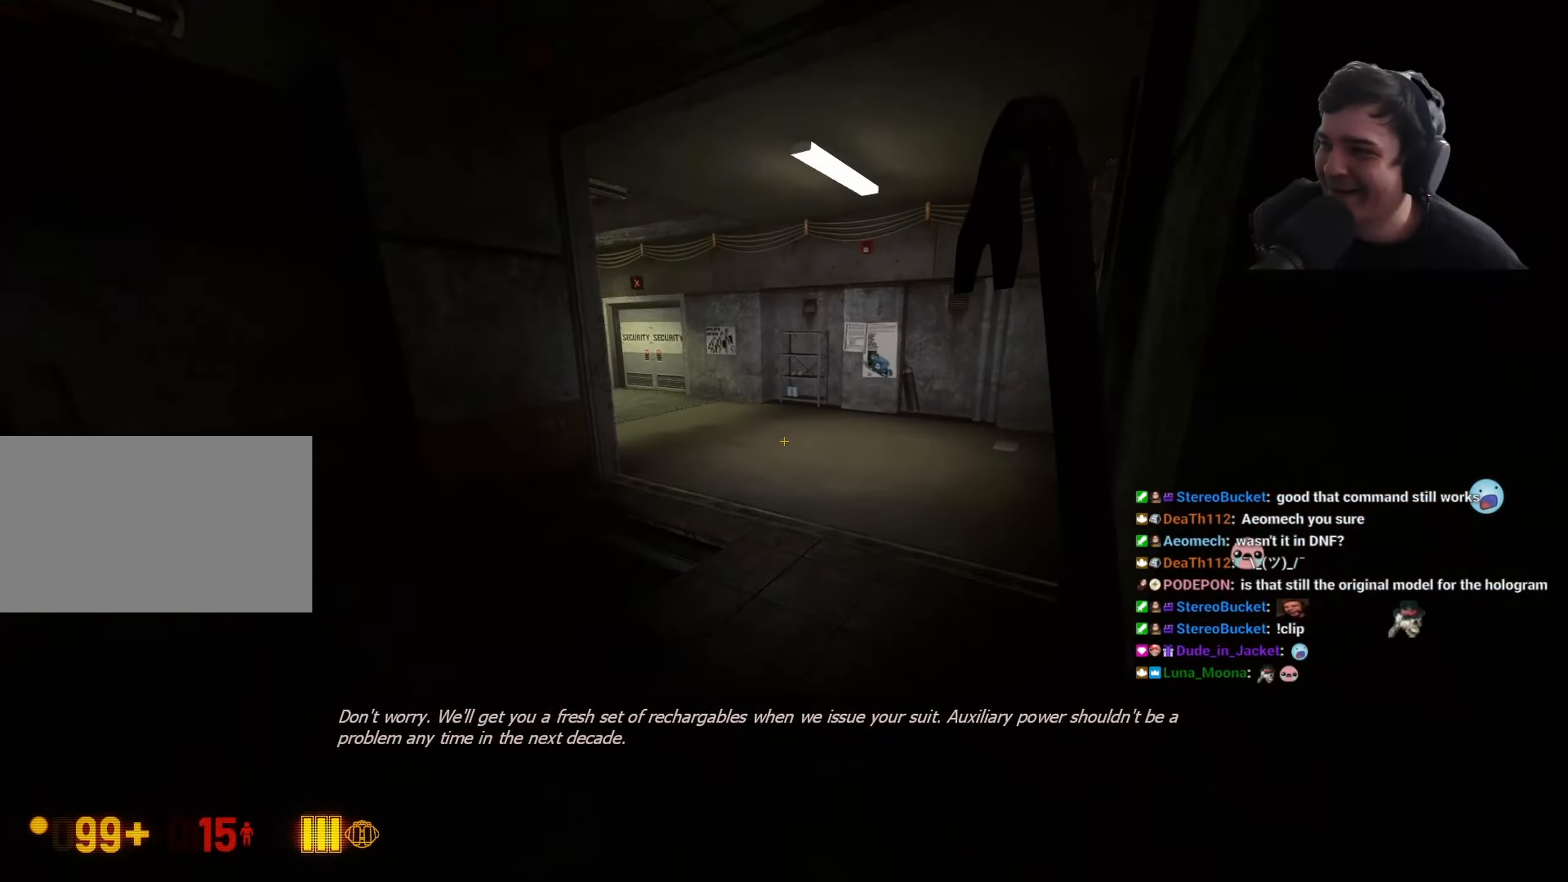
{"keys": ["w"], "events": [[117, "d", "up"], [150, "ctrl", "up"], [150, "w", "down"]]}
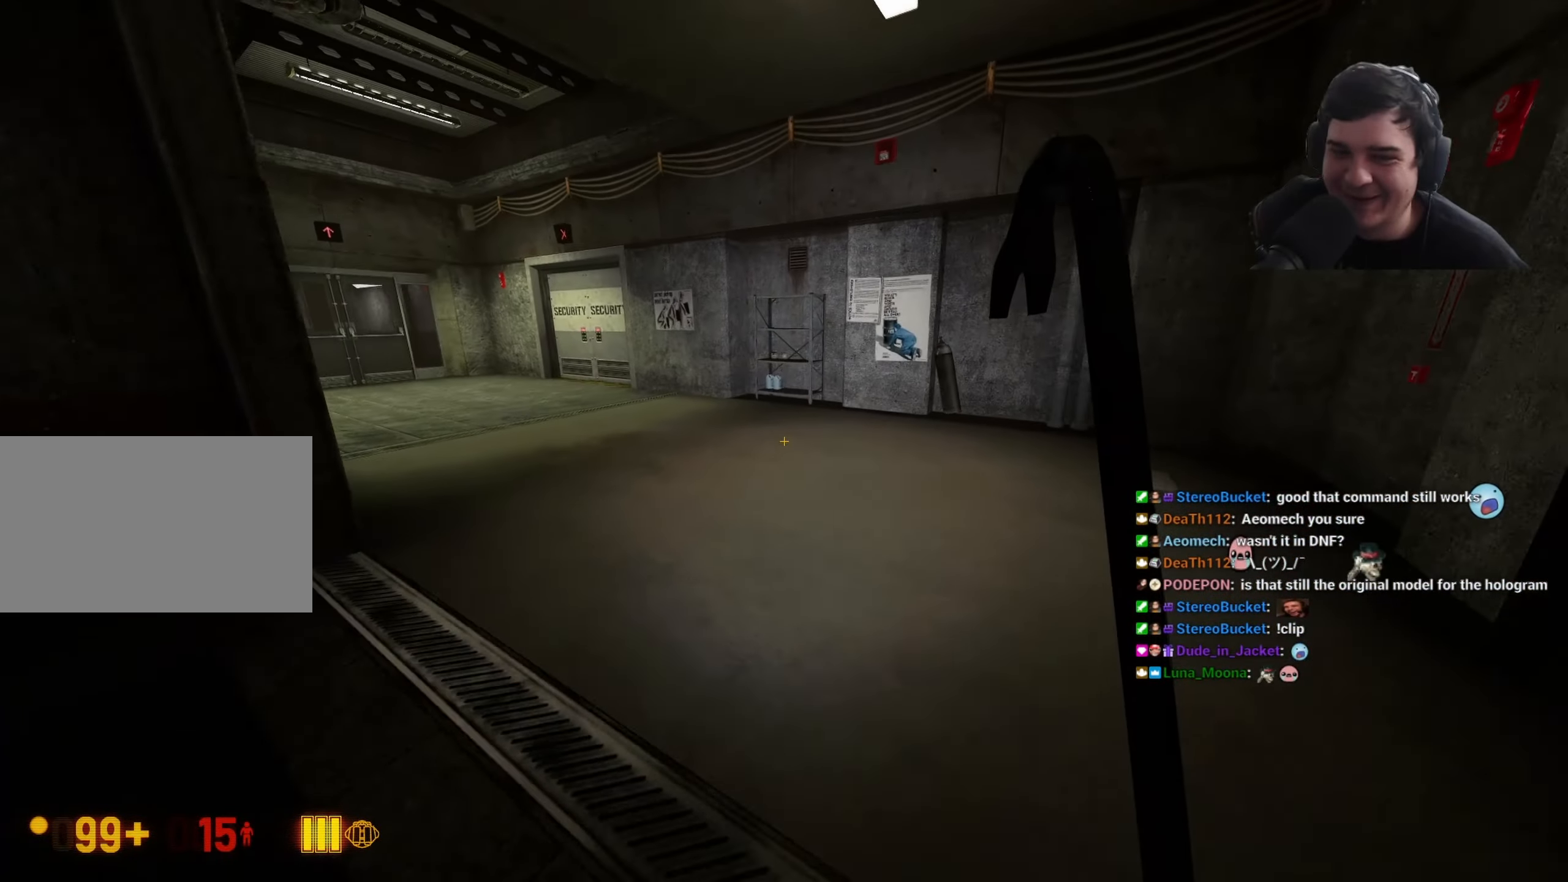
{"keys": ["a", "ctrl", "space"], "events": [[167, "a", "down"], [267, "space", "down"], [317, "ctrl", "down"], [317, "w", "up"]]}
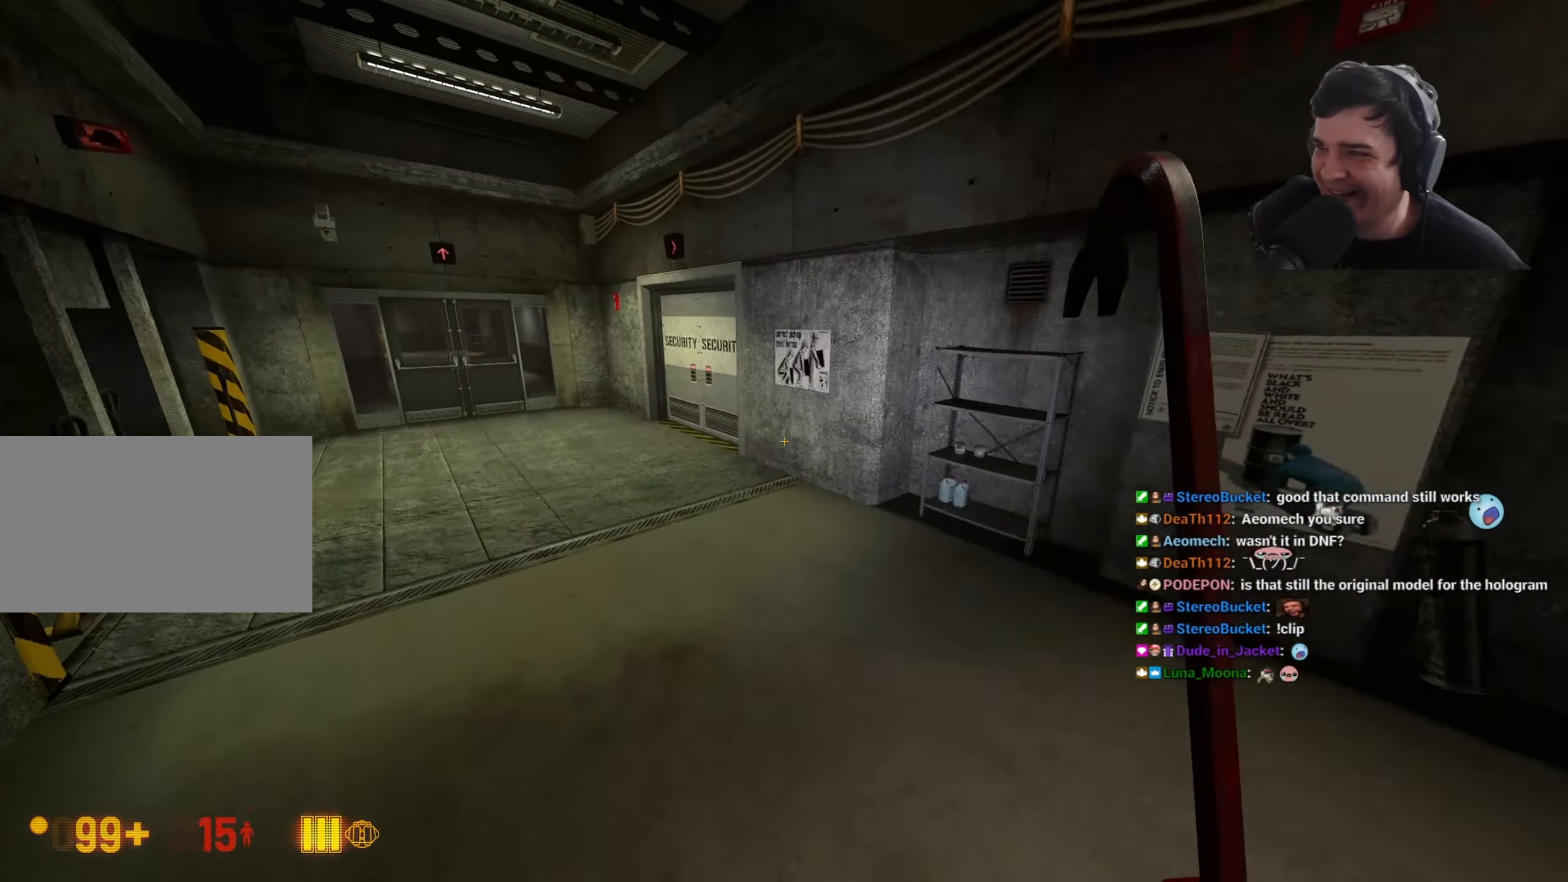
{"keys": ["w"], "events": [[283, "space", "up"], [333, "ctrl", "up"], [383, "w", "down"], [433, "a", "up"]]}
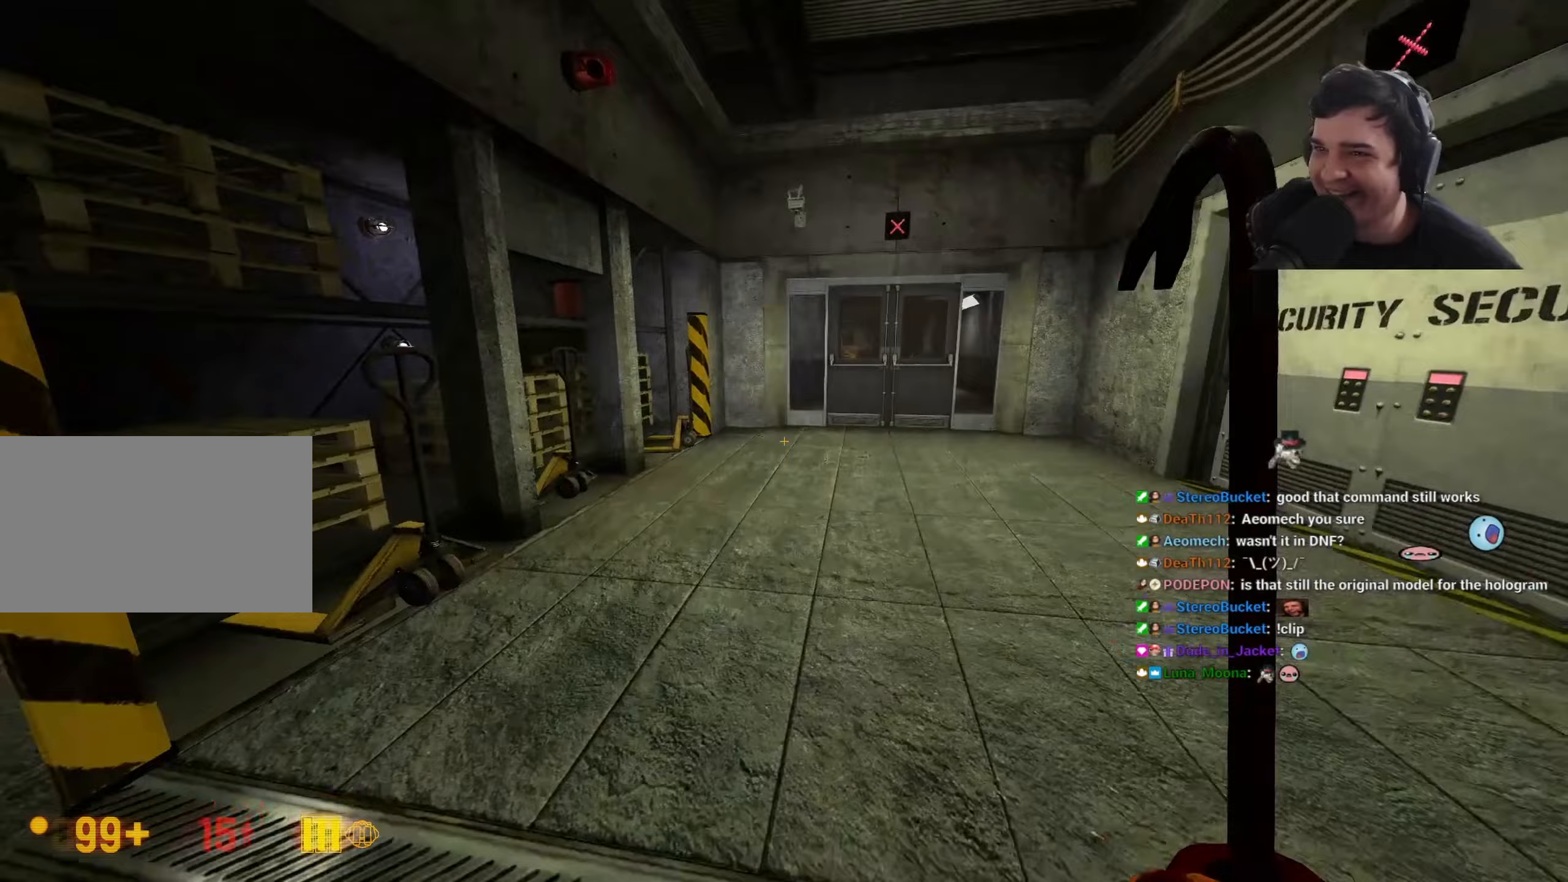
{"keys": [], "events": [[217, "w", "up"], [250, "d", "down"], [300, "d", "up"]]}
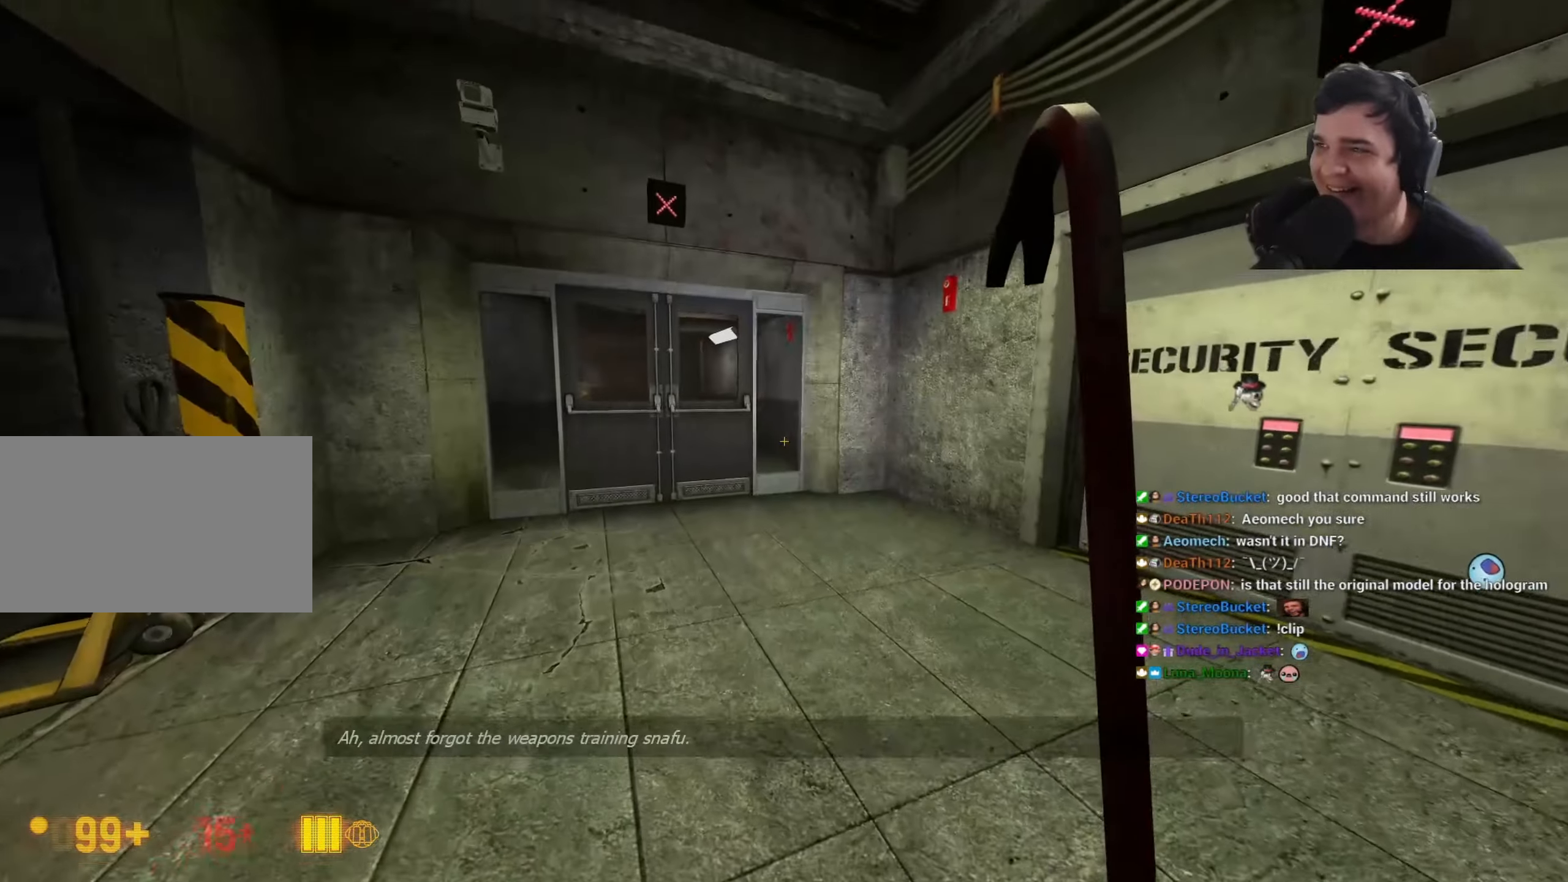
{"keys": ["a", "w"], "events": [[317, "w", "down"], [450, "a", "down"]]}
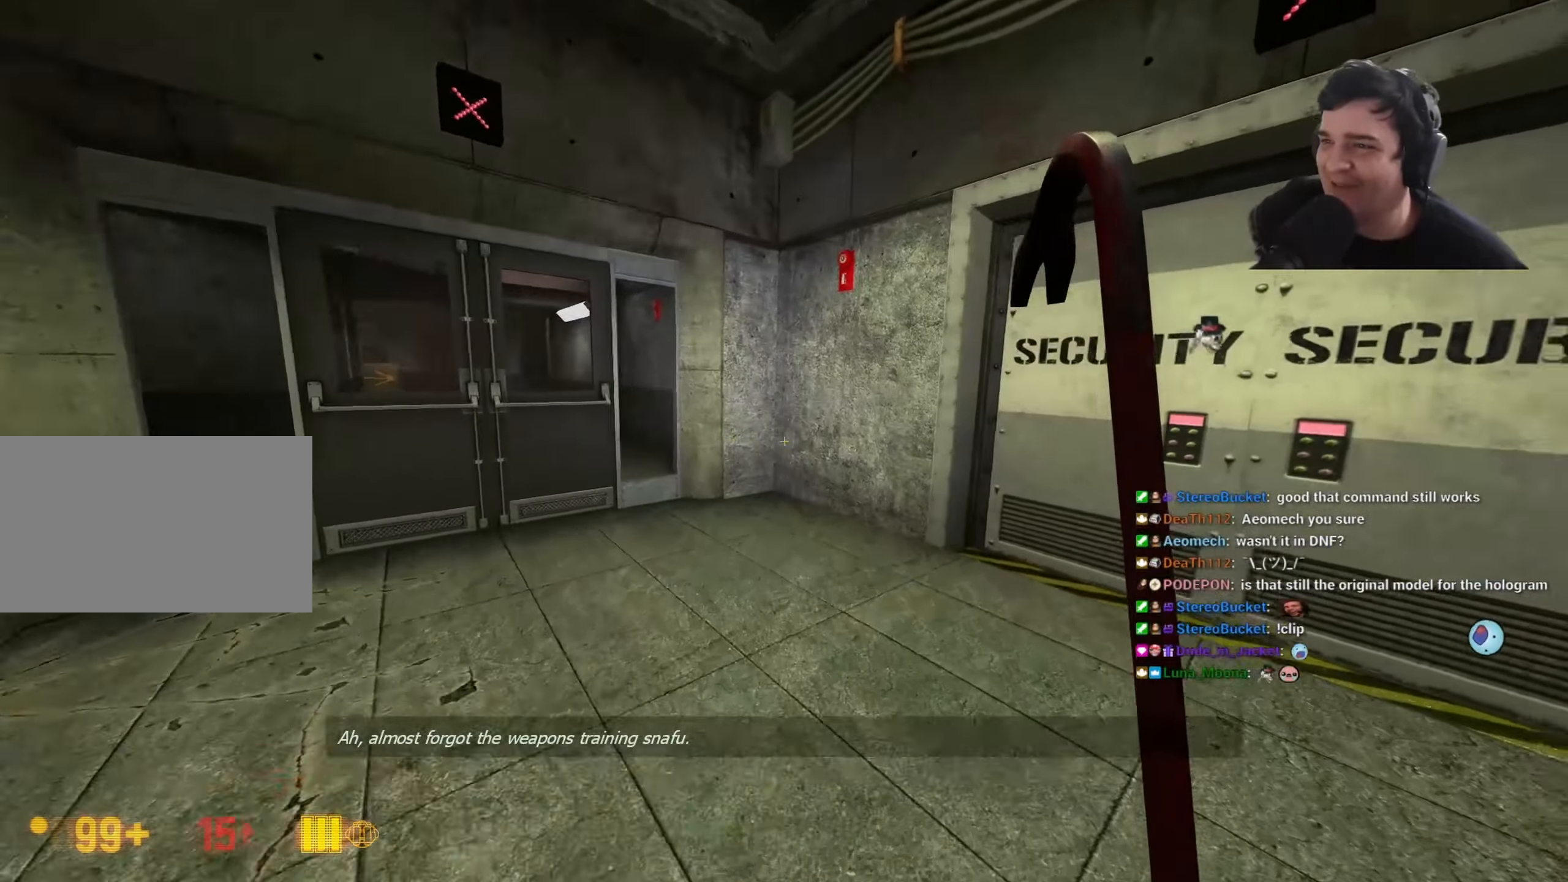
{"keys": ["w"], "events": [[150, "a", "up"]]}
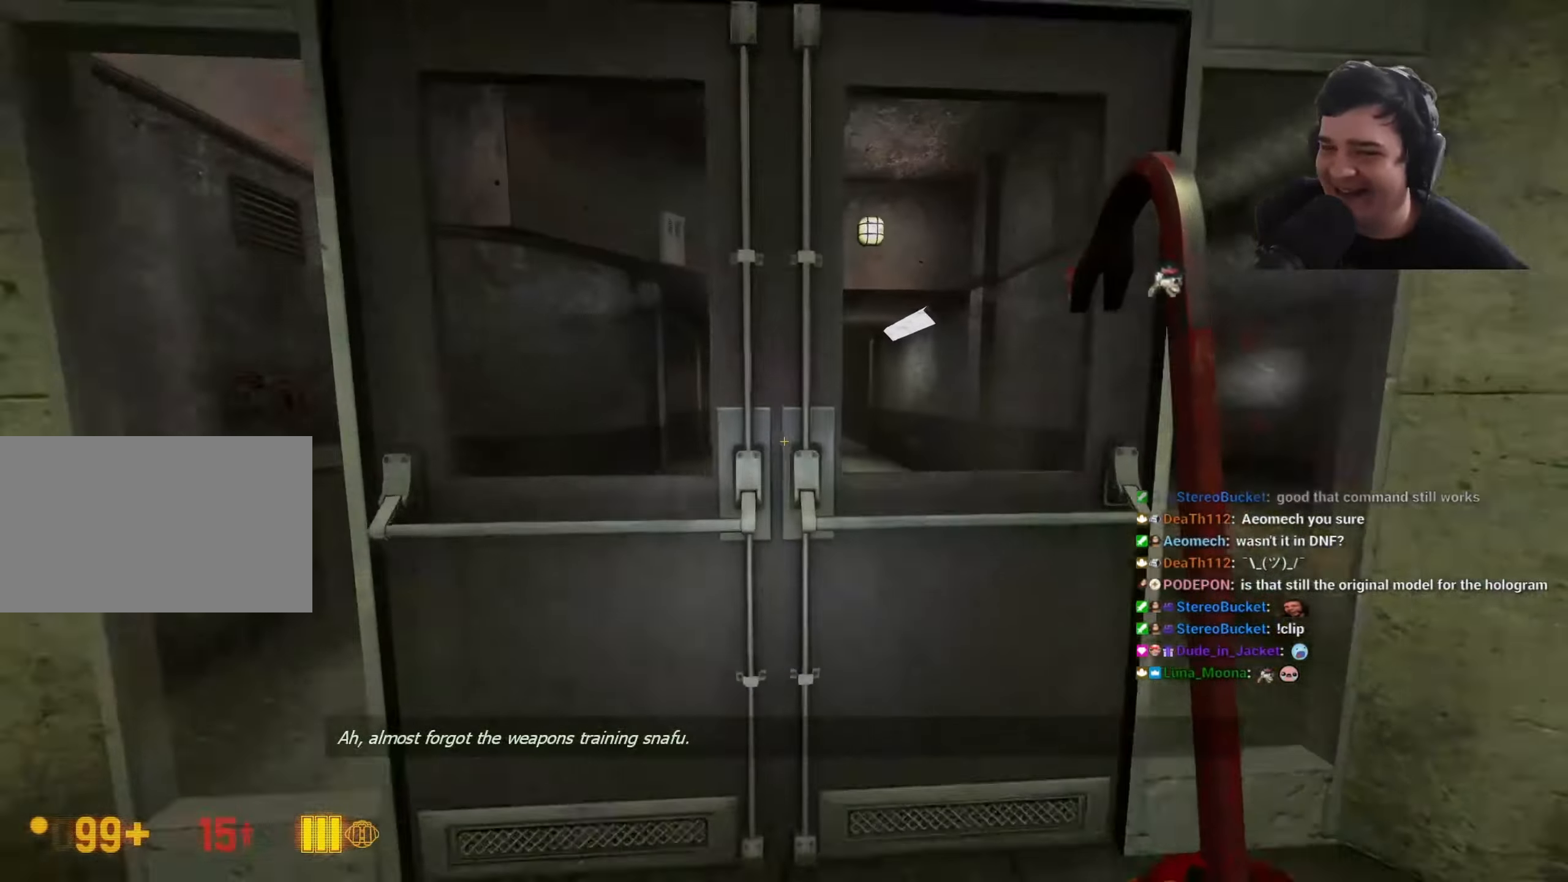
{"keys": [], "events": [[17, "w", "up"], [67, "e", "down"], [167, "e", "up"], [167, "s", "down"], [300, "s", "up"]]}
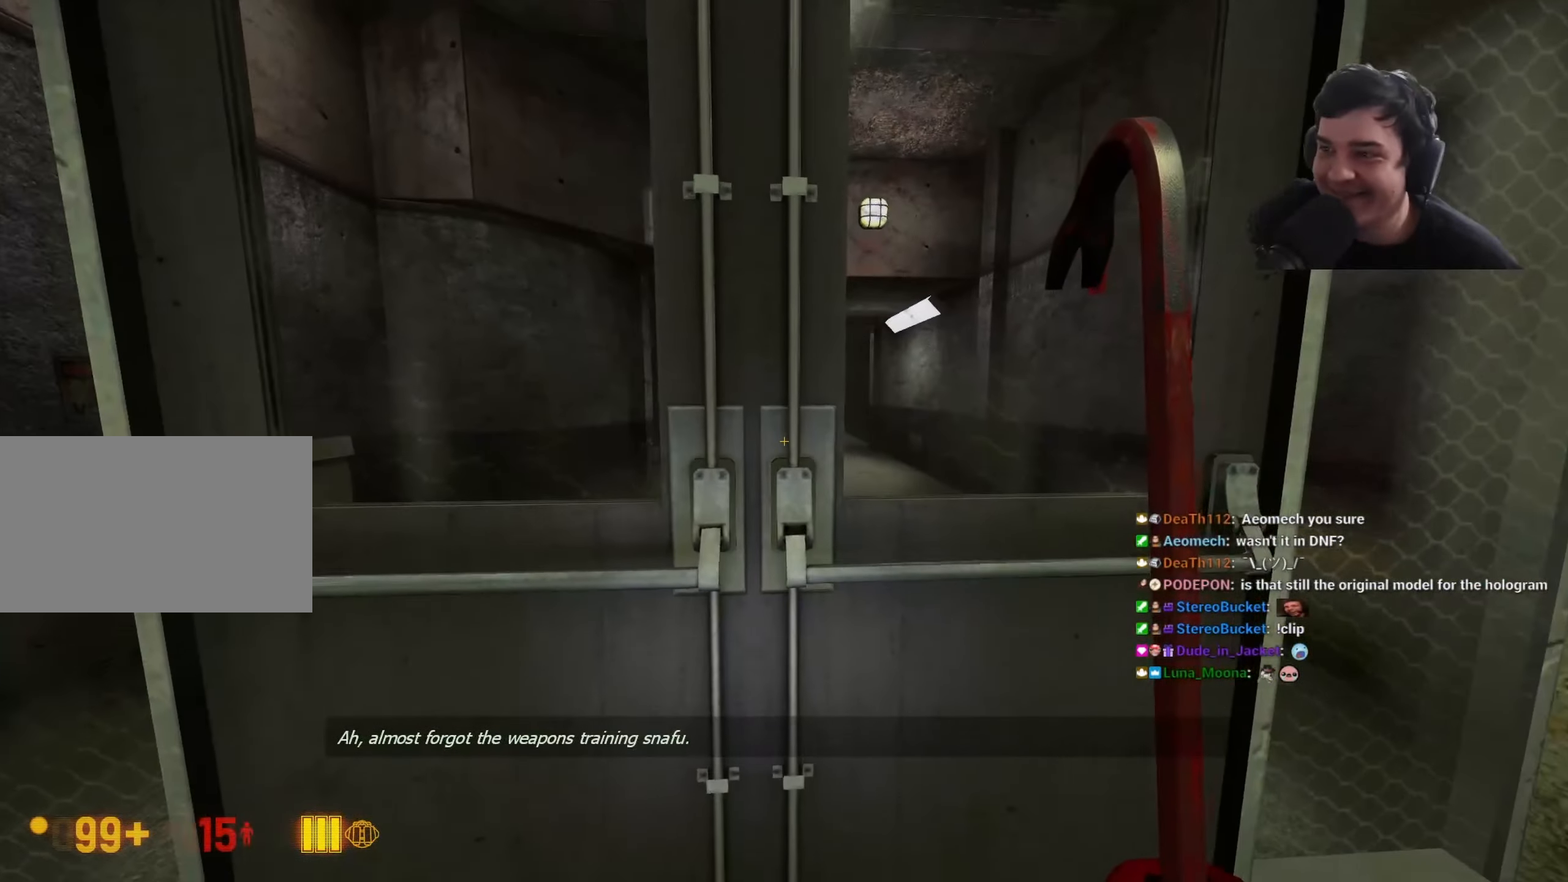
{"keys": ["d"], "events": [[367, "d", "down"]]}
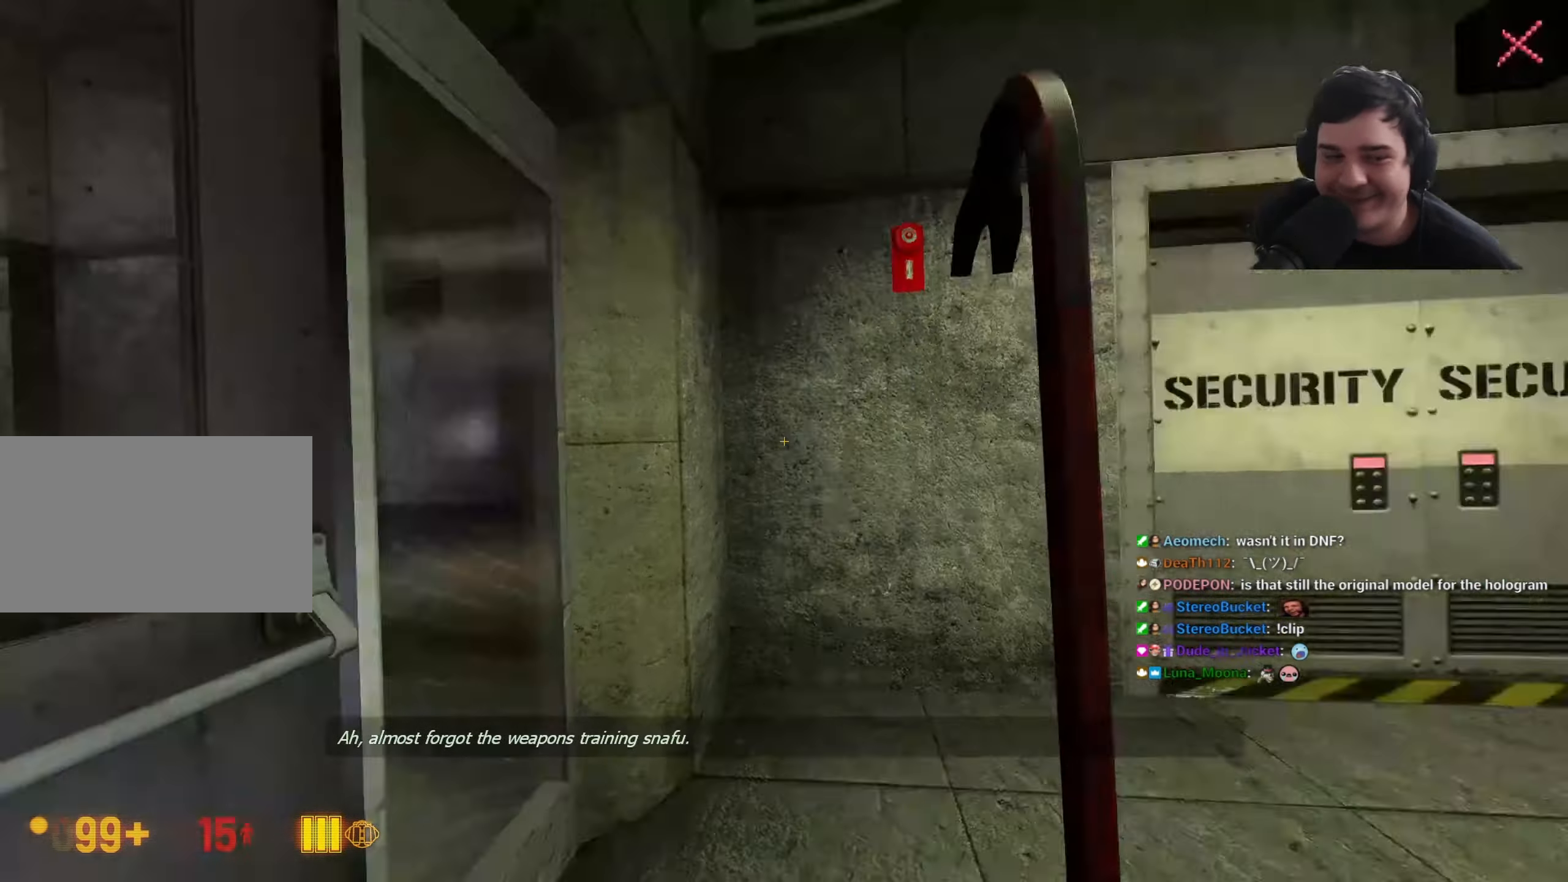
{"keys": [], "events": [[150, "w", "down"], [183, "d", "up"], [383, "d", "down"], [383, "w", "up"], [467, "d", "up"]]}
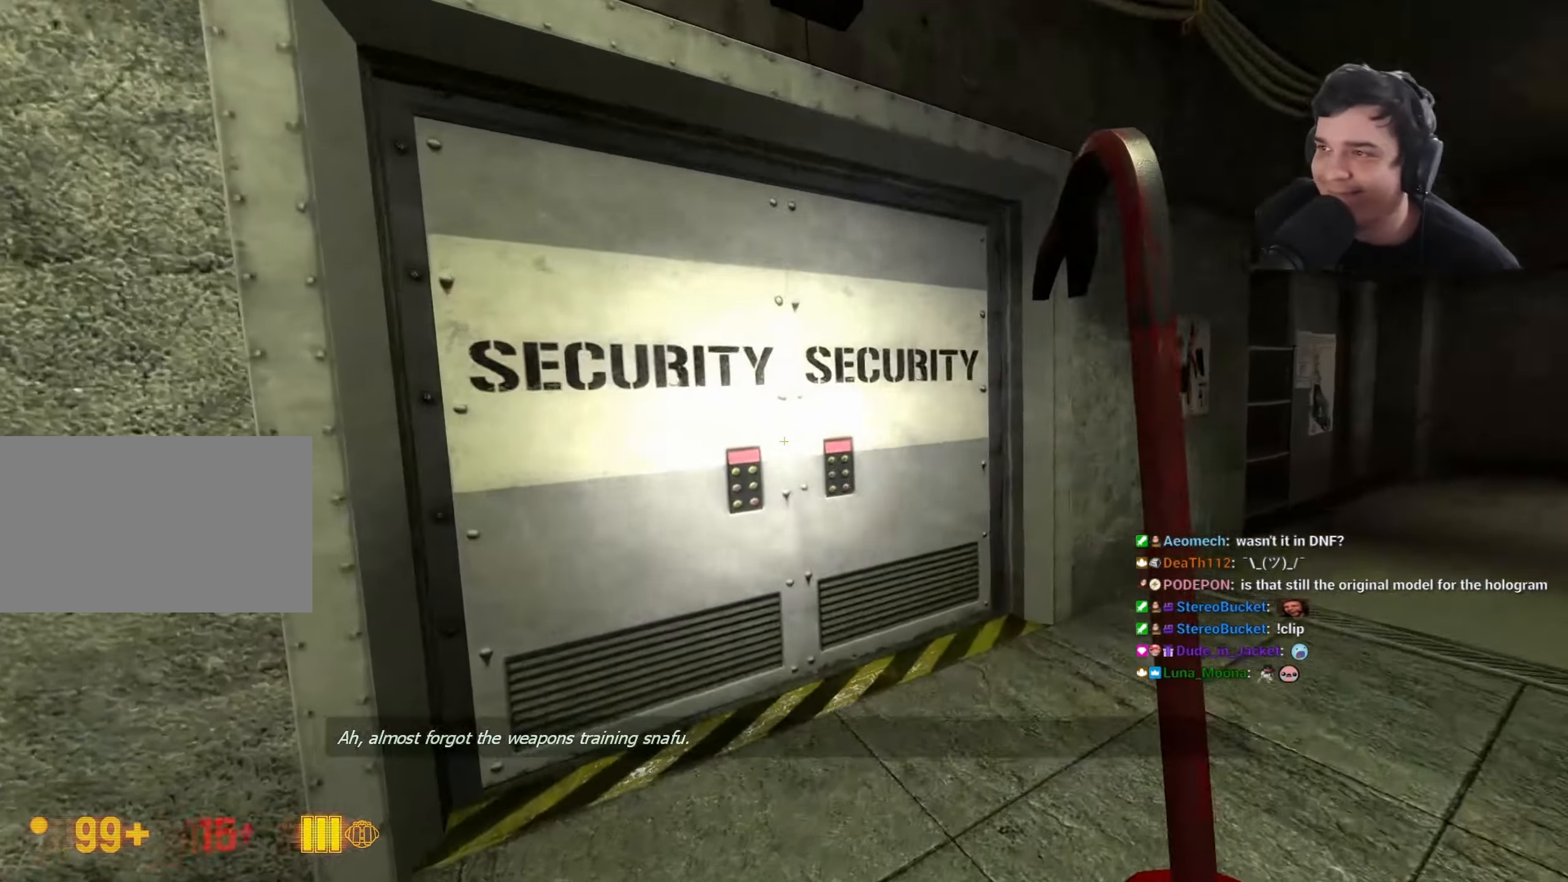
{"keys": ["w"], "events": [[167, "e", "down"], [200, "a", "down"], [200, "e", "up"], [300, "w", "down"], [350, "a", "up"]]}
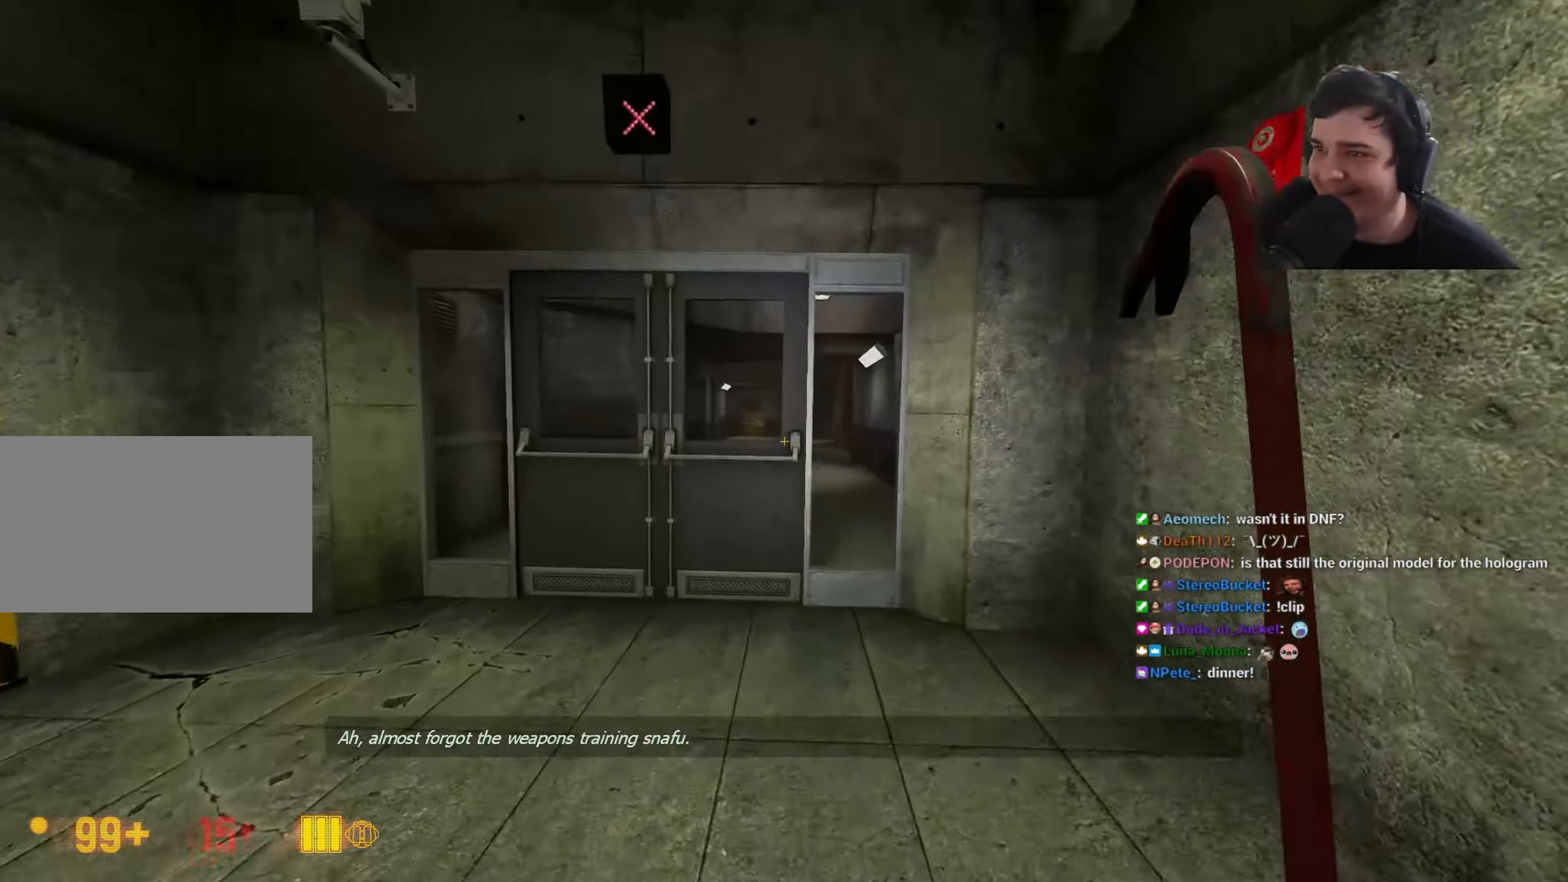
{"keys": ["e"], "events": [[83, "a", "down"], [233, "a", "up"], [417, "w", "up"], [450, "e", "down"]]}
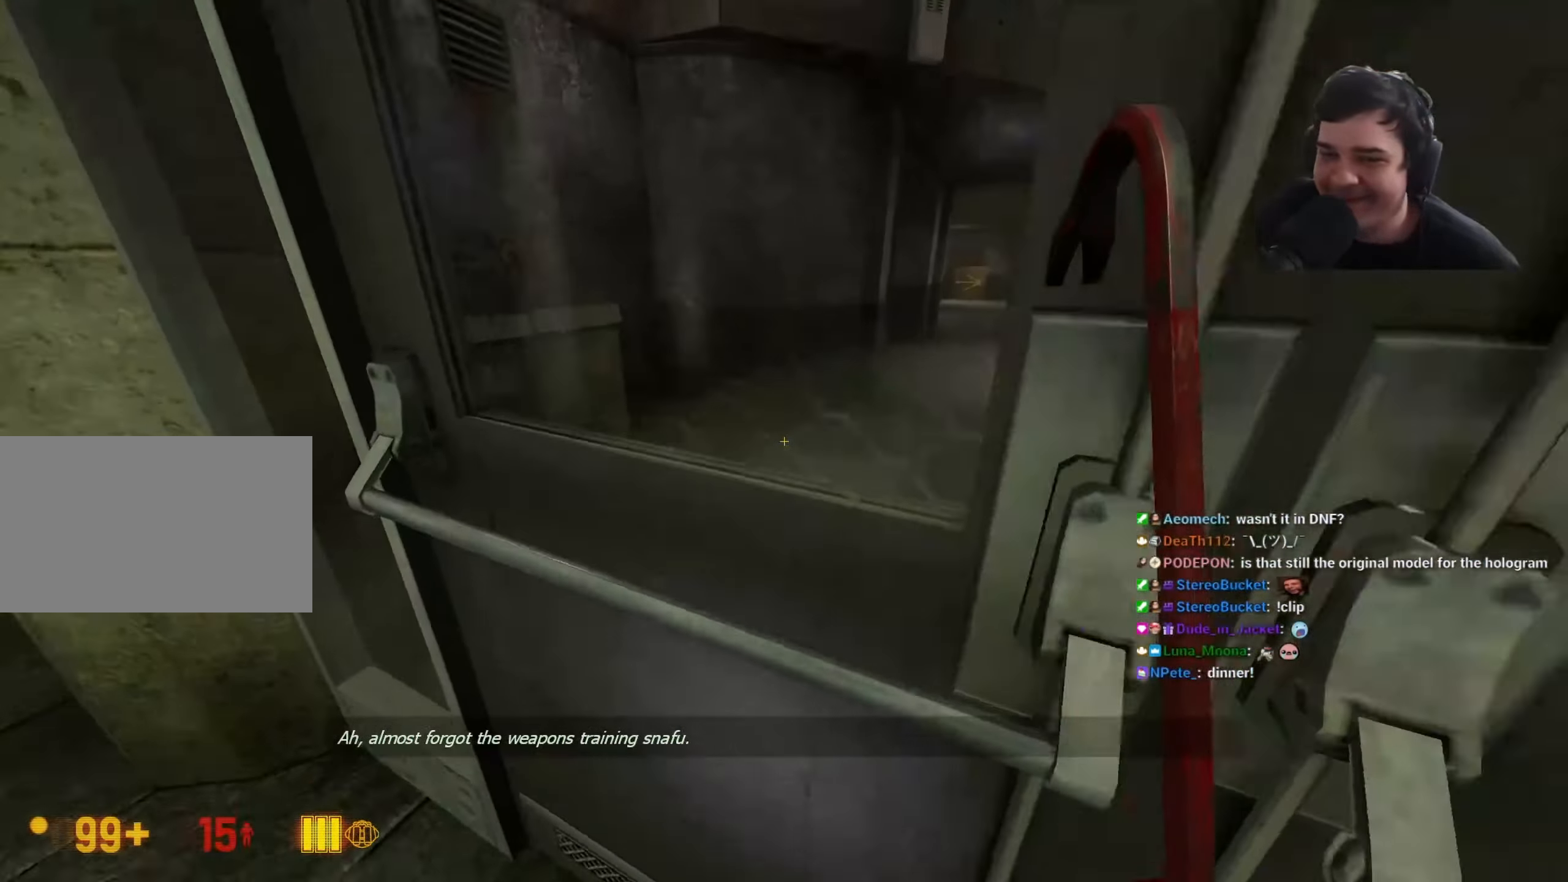
{"keys": [], "events": [[50, "e", "up"], [100, "s", "down"], [183, "s", "up"]]}
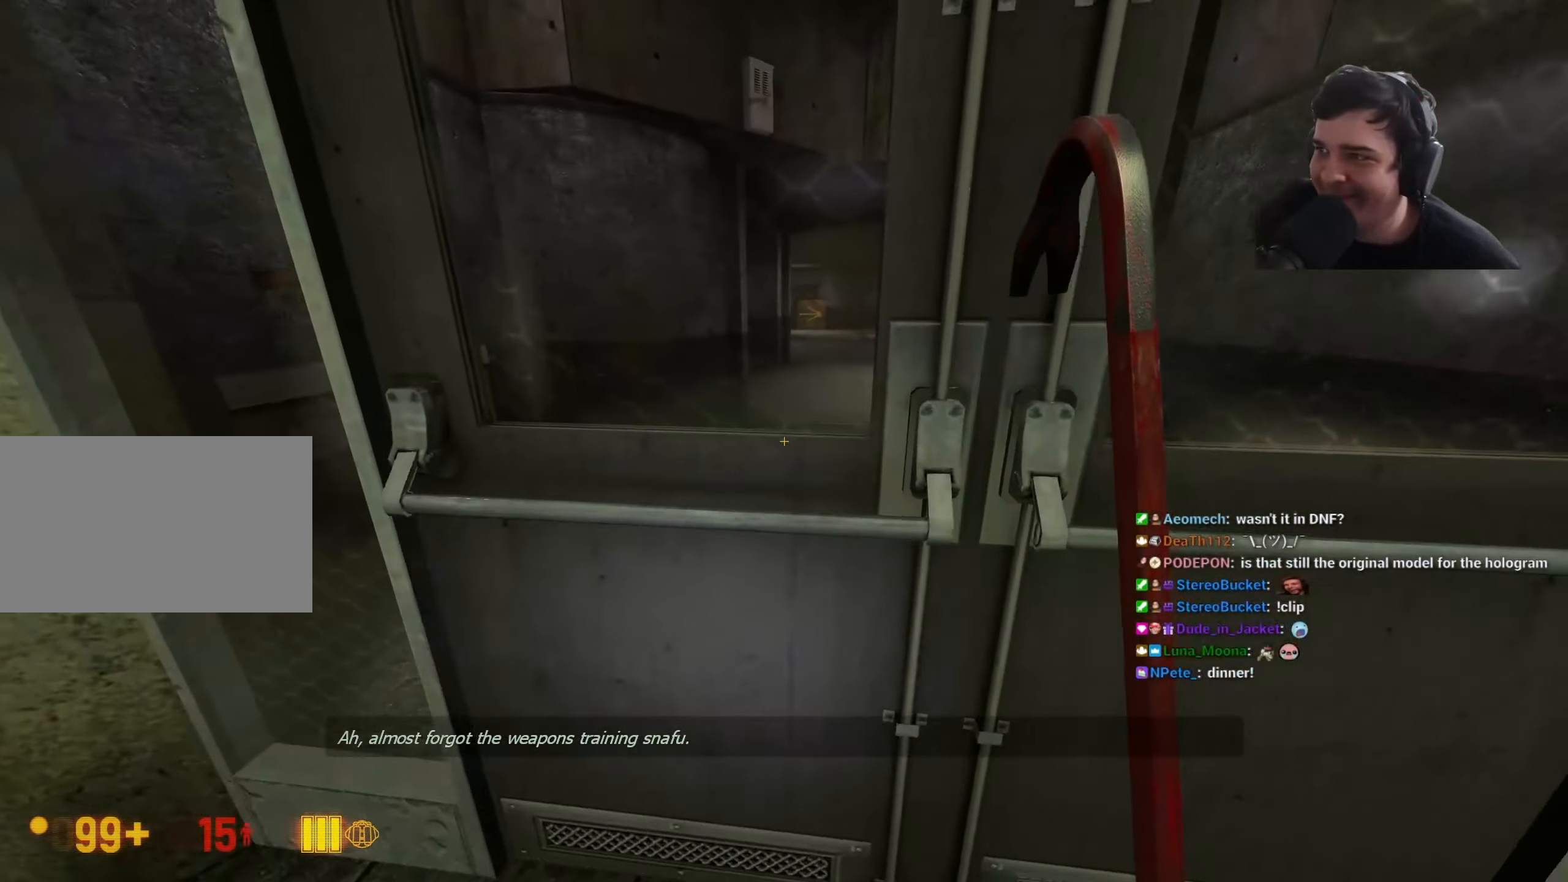
{"keys": ["w"], "events": [[200, "a", "down"], [300, "w", "down"], [383, "a", "up"]]}
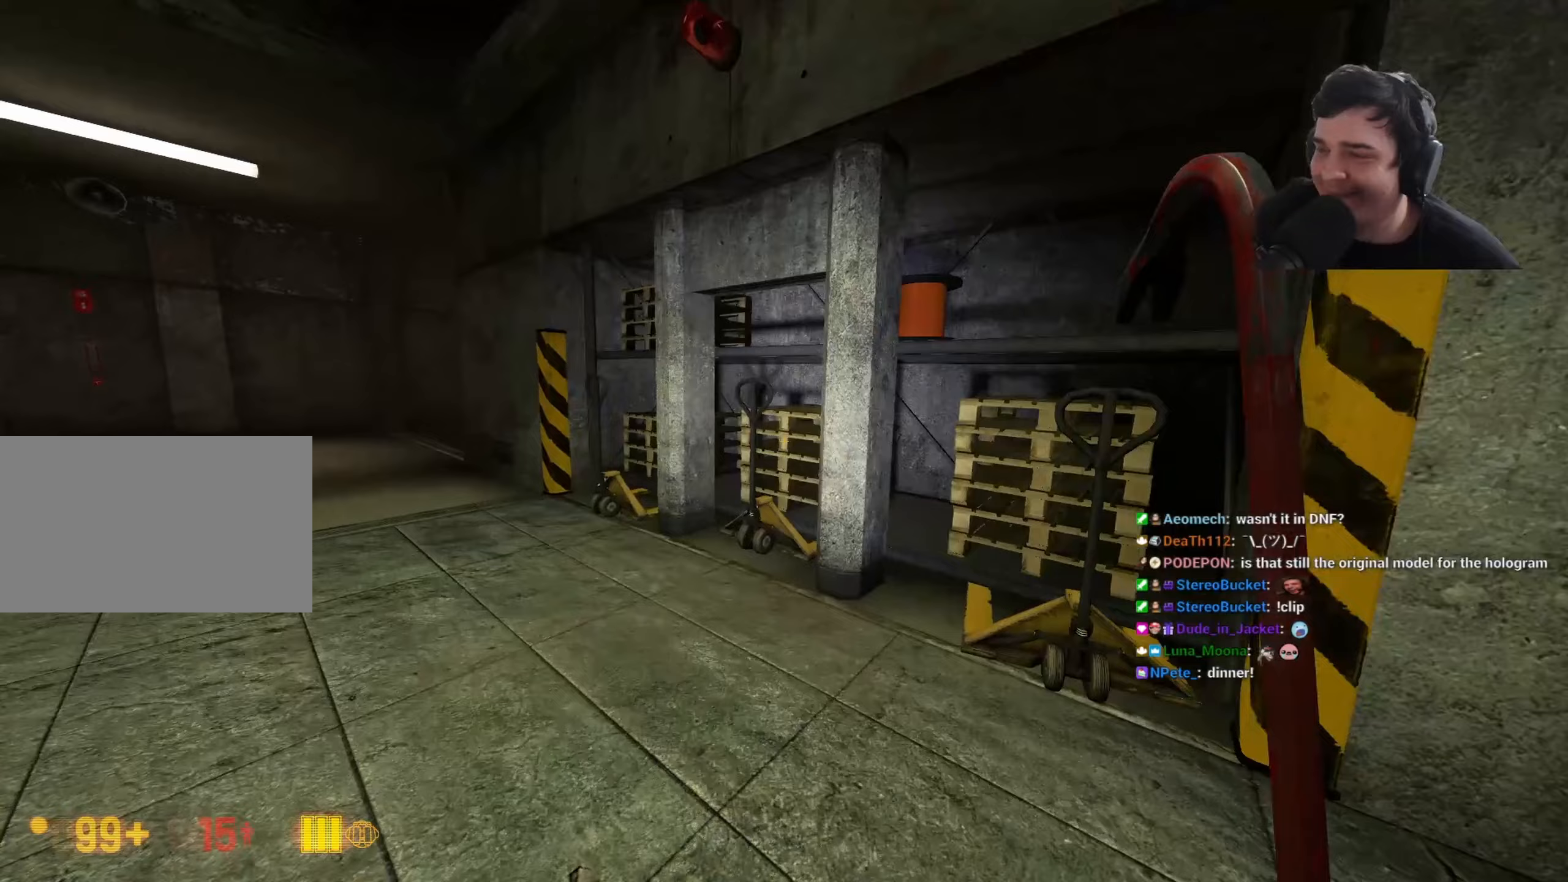
{"keys": ["w"], "events": [[100, "a", "down"], [167, "a", "up"], [317, "w", "up"], [417, "w", "down"]]}
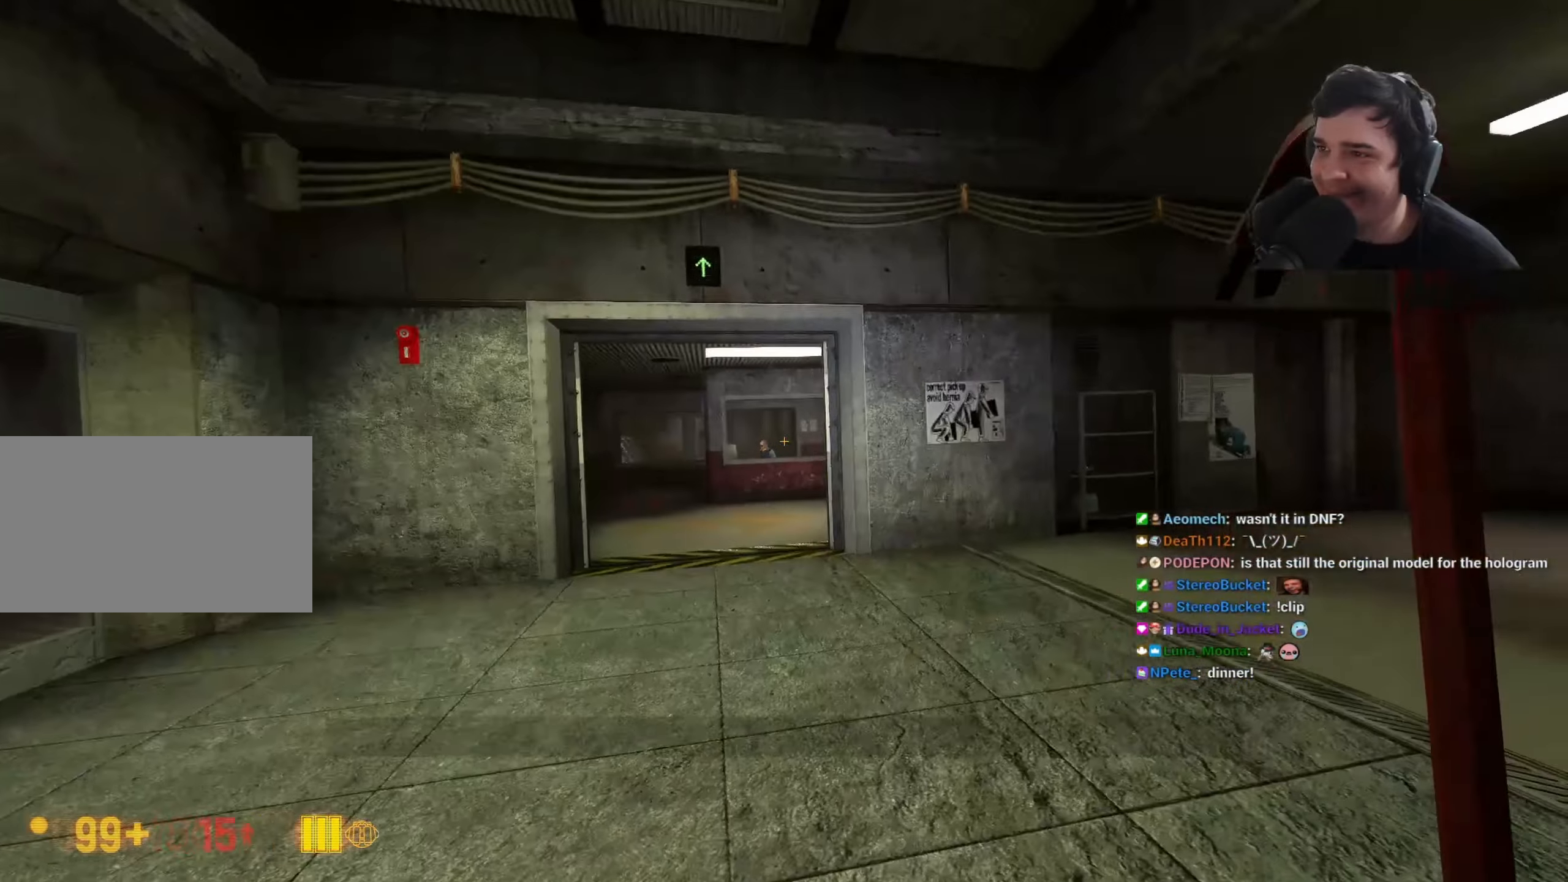
{"keys": ["w"], "events": [[200, "a", "down"], [333, "a", "up"]]}
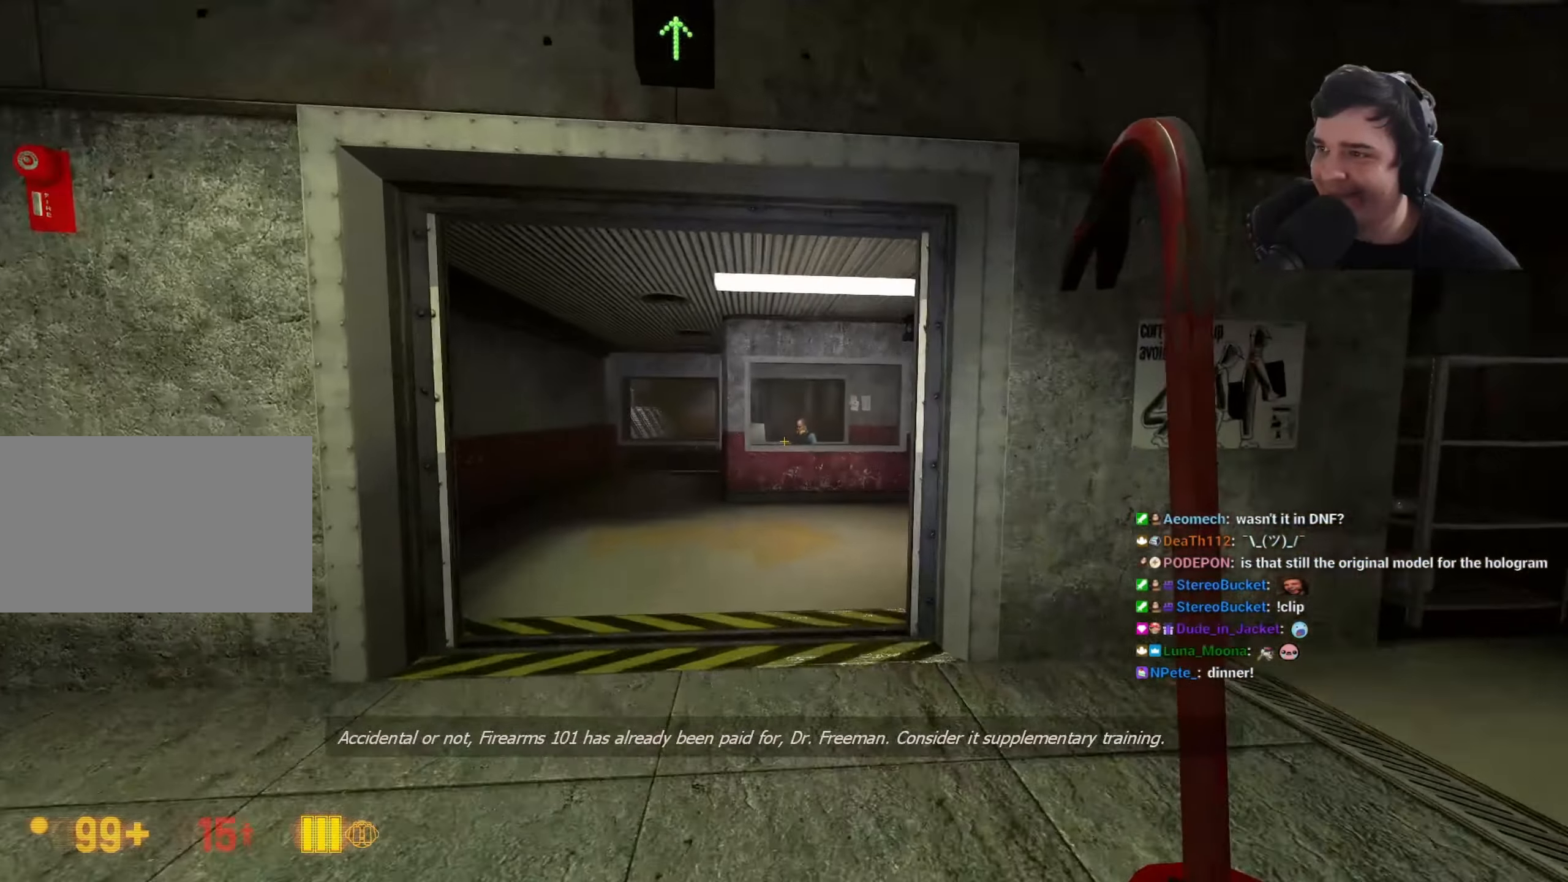
{"keys": ["w"], "events": []}
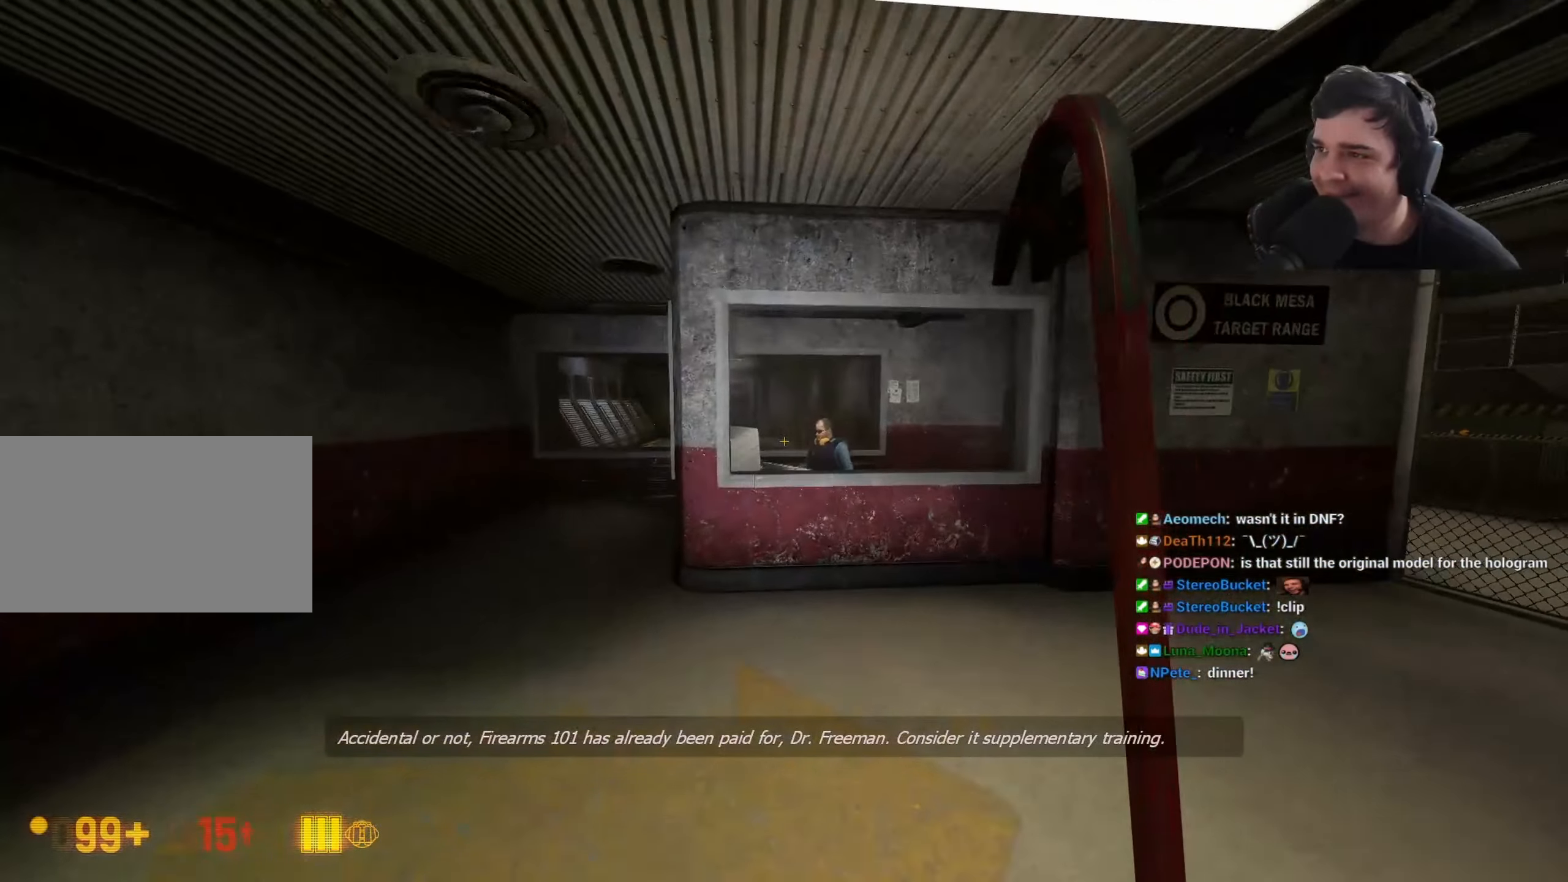
{"keys": ["z"], "events": [[83, "d", "down"], [167, "d", "up"], [217, "w", "up"], [367, "z", "down"]]}